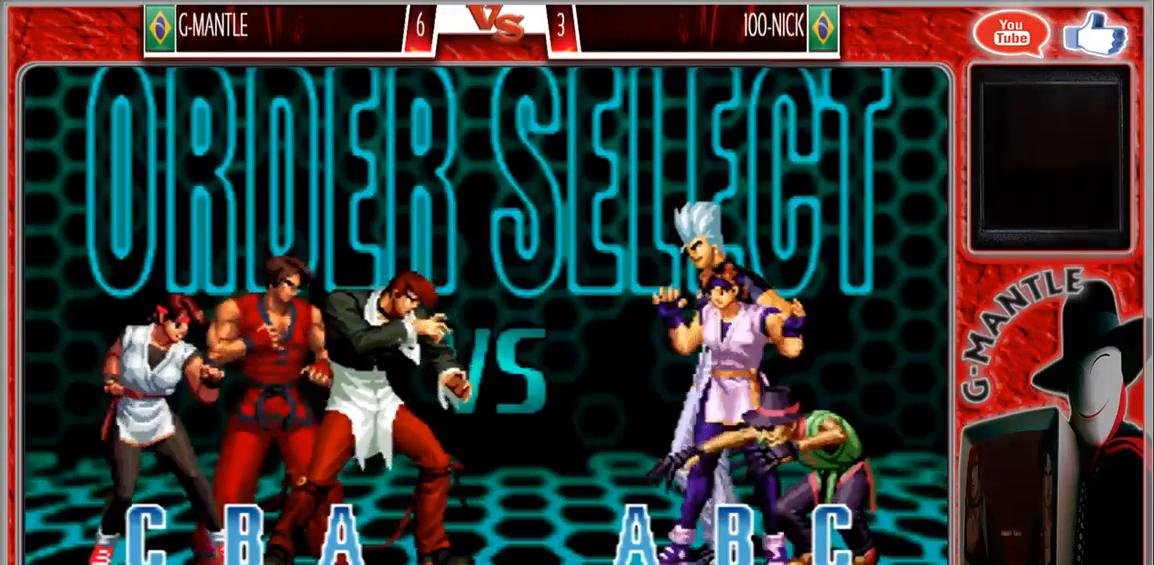
Gameplay with a controller (arcade stick); each line is a JSON object with the inputs held at the frame after it (dt_ms = milliseconds from this image to that frame). "events" lists button and stick changes between this image and that frame as [ms after this image, input, new state], when the widget could be followed in between. Not read: A L3 R3 other_buttons.
{"dt_ms": 500, "buttons": [], "left_stick": "center", "events": []}
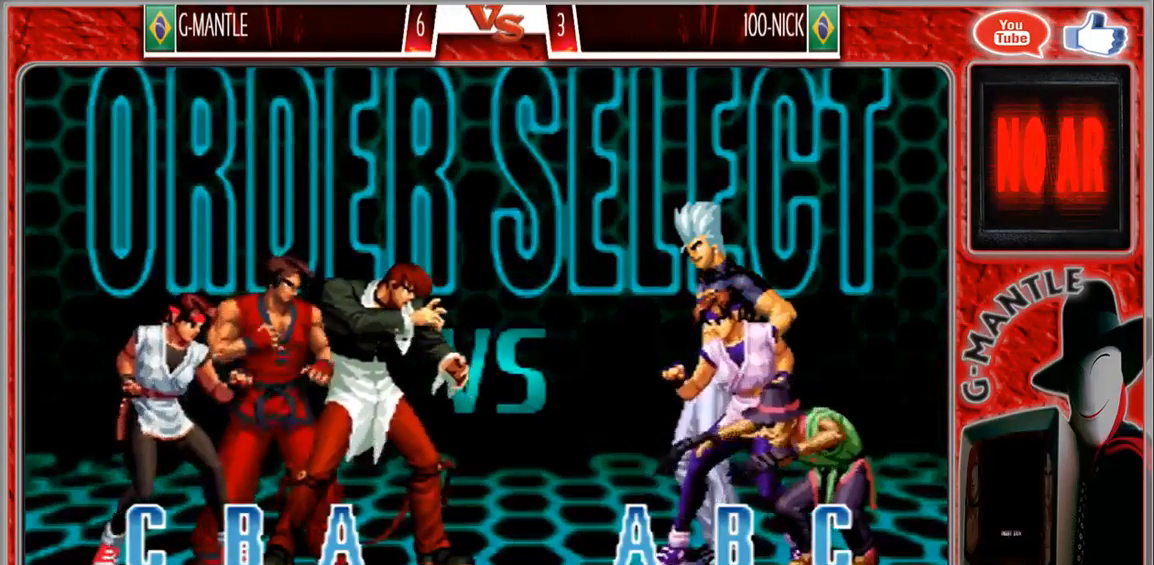
{"dt_ms": 1000, "buttons": [], "left_stick": "center", "events": []}
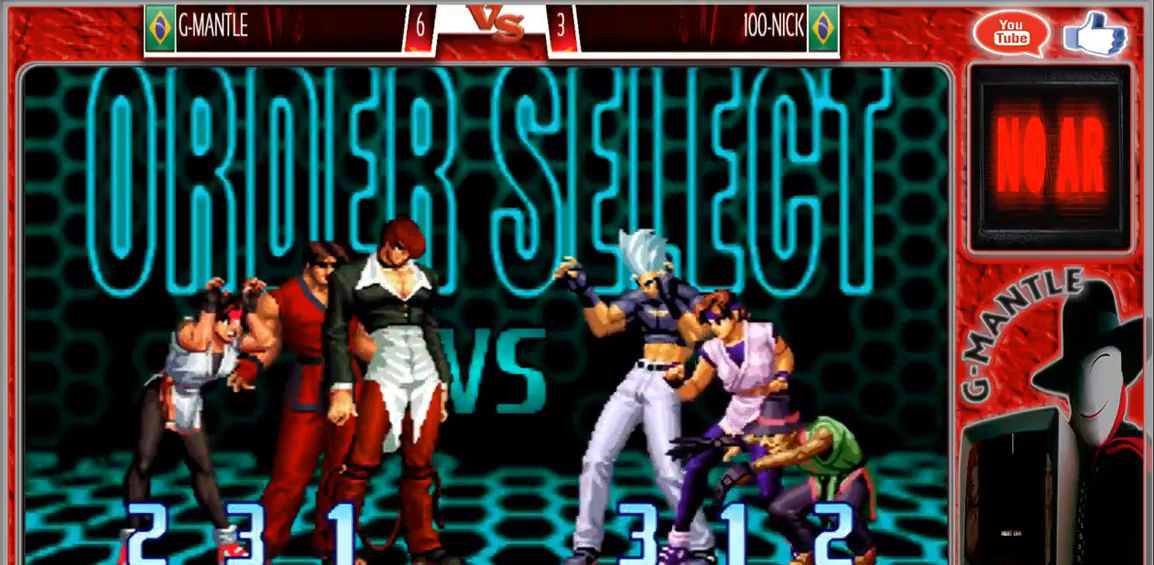
{"dt_ms": 500, "buttons": [], "left_stick": "center", "events": []}
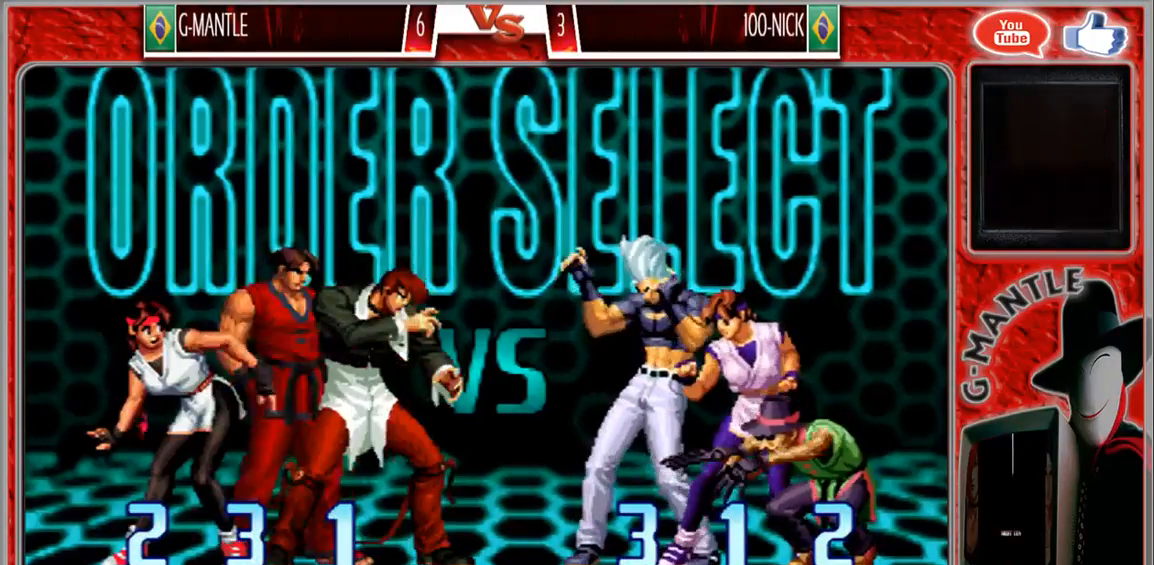
{"dt_ms": 500, "buttons": [], "left_stick": "center", "events": []}
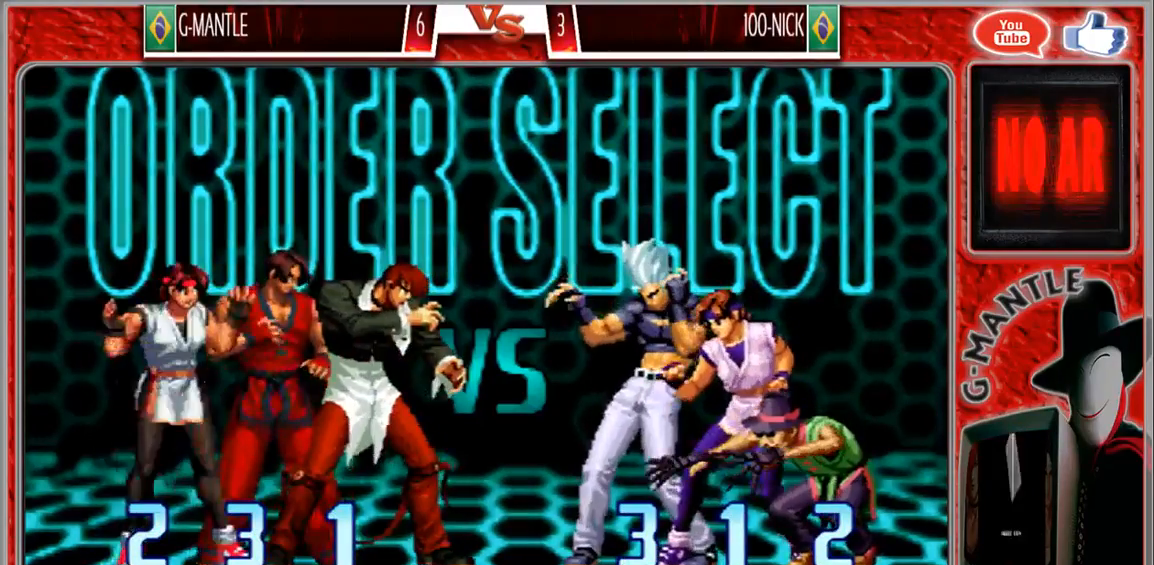
{"dt_ms": 500, "buttons": [], "left_stick": "center", "events": []}
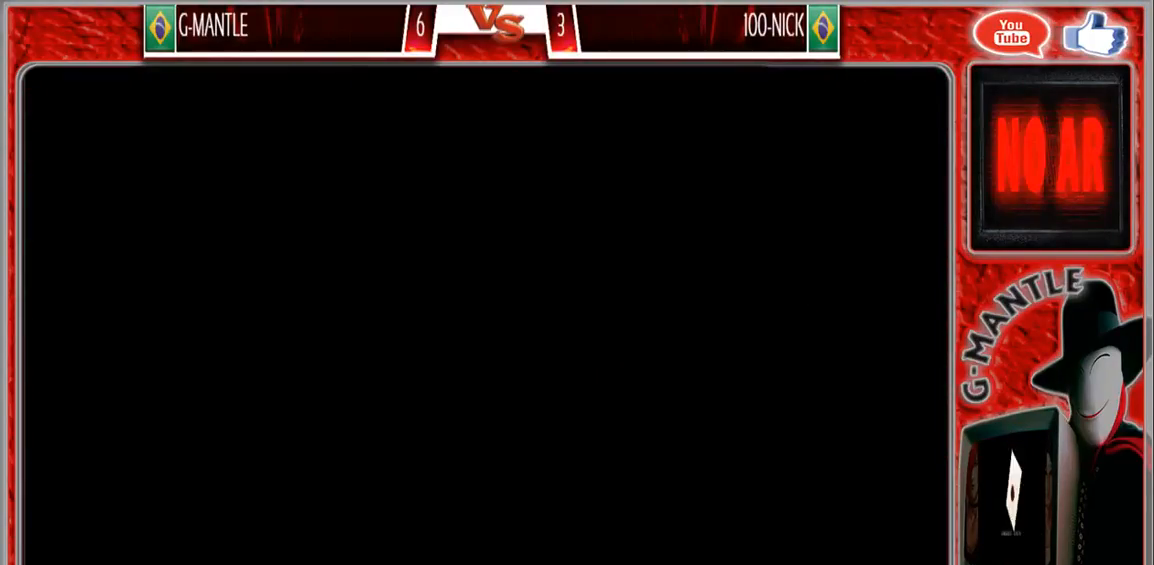
{"dt_ms": 500, "buttons": [], "left_stick": "center", "events": []}
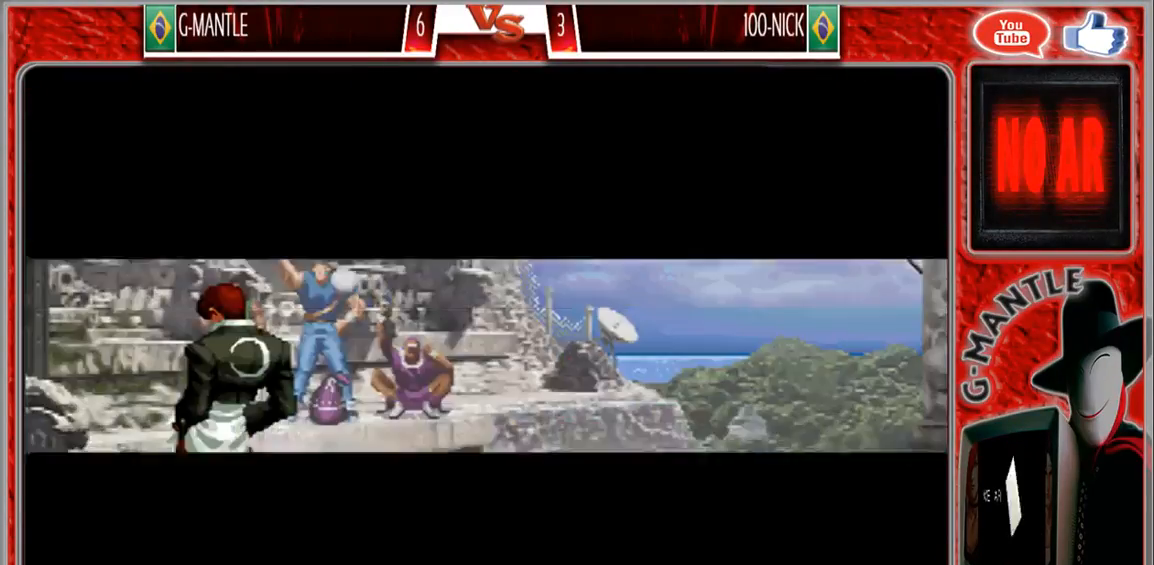
{"dt_ms": 500, "buttons": [], "left_stick": "center", "events": []}
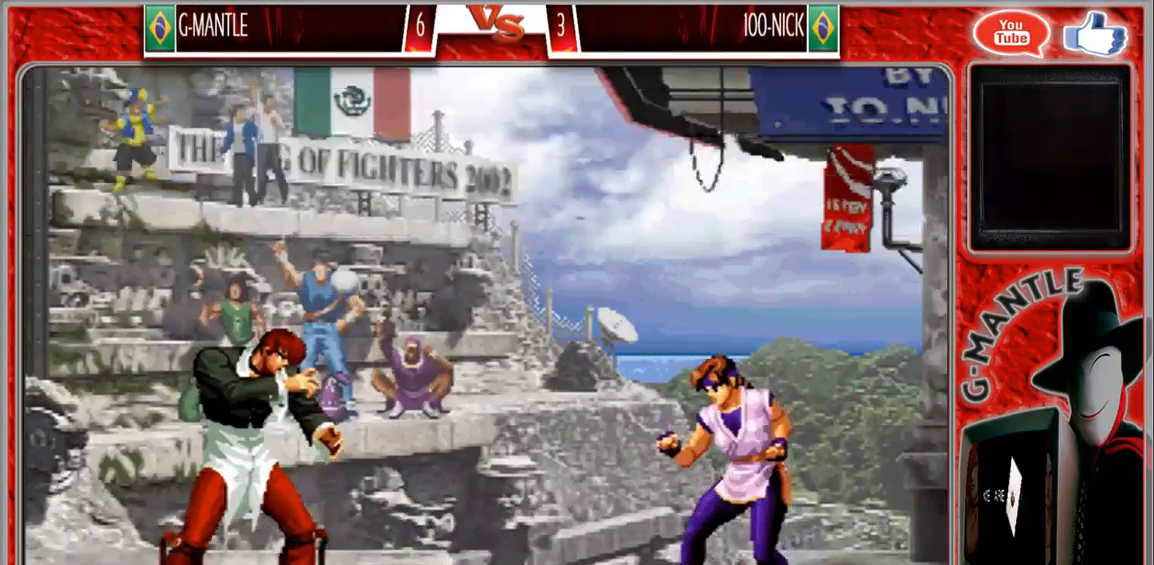
{"dt_ms": 500, "buttons": [], "left_stick": "left", "events": [[350, "left_stick", "down"], [483, "left_stick", "left"]]}
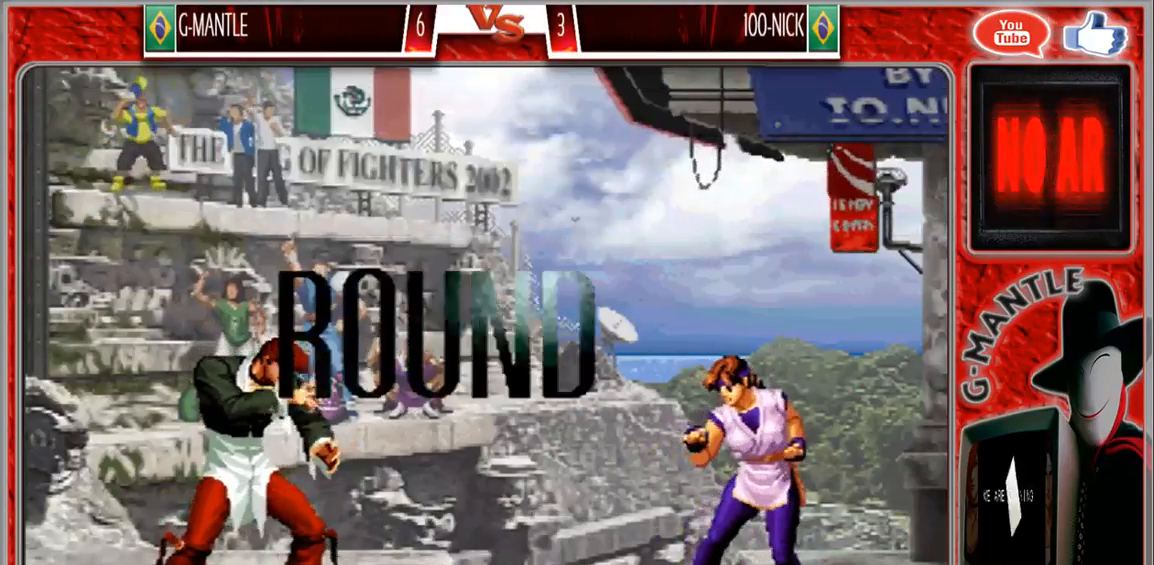
{"dt_ms": 500, "buttons": [], "left_stick": "down", "events": [[83, "left_stick", "up"], [150, "left_stick", "right"], [283, "left_stick", "down"]]}
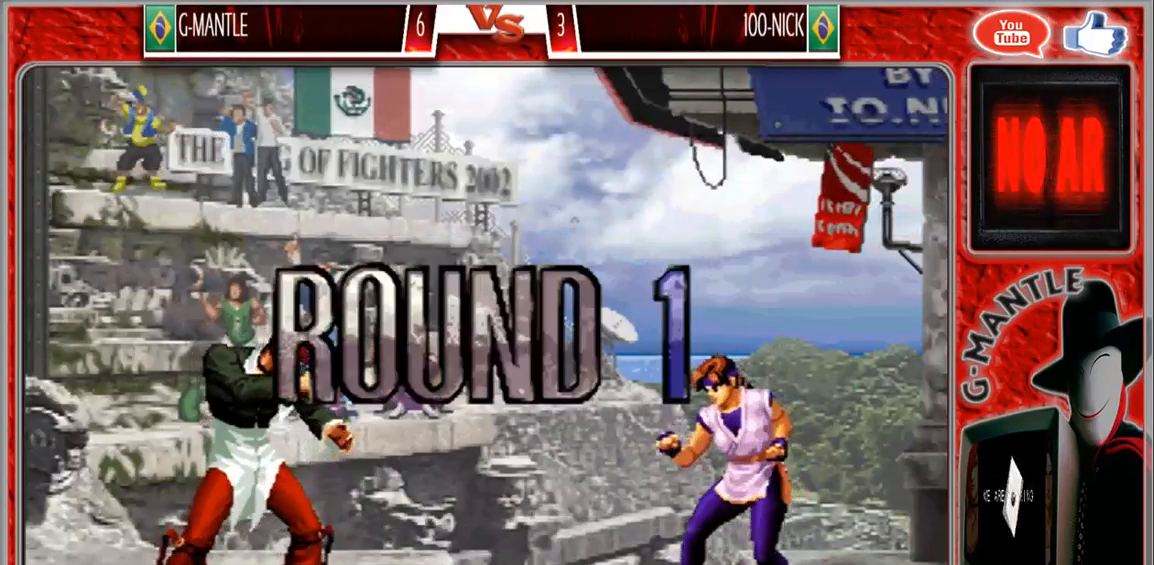
{"dt_ms": 500, "buttons": [], "left_stick": "center", "events": [[100, "left_stick", "center"]]}
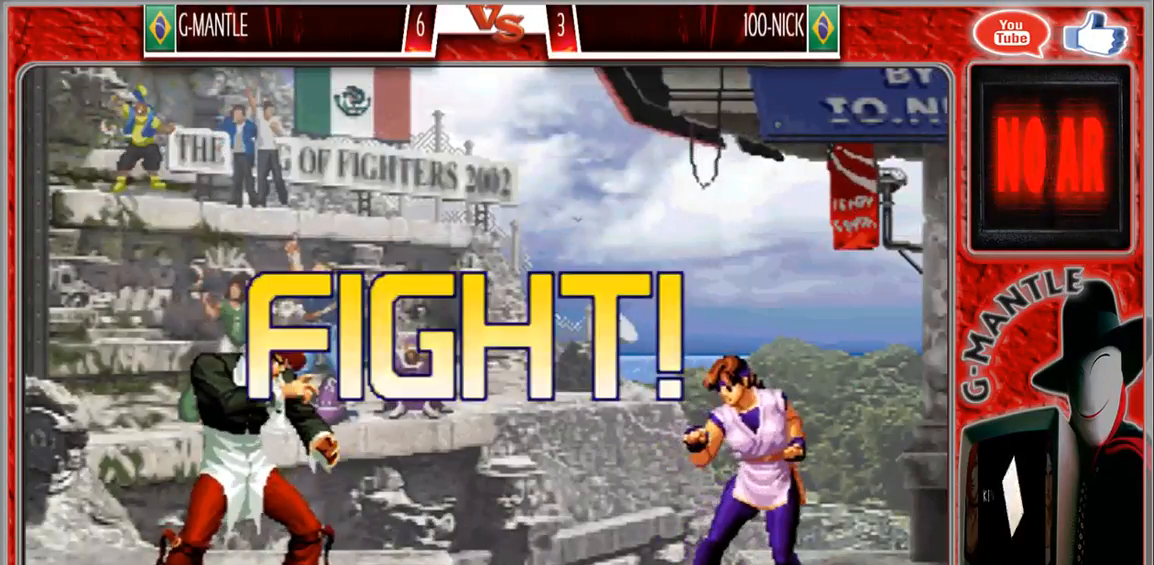
{"dt_ms": 500, "buttons": [], "left_stick": "left", "events": [[183, "left_stick", "right"], [400, "left_stick", "left"]]}
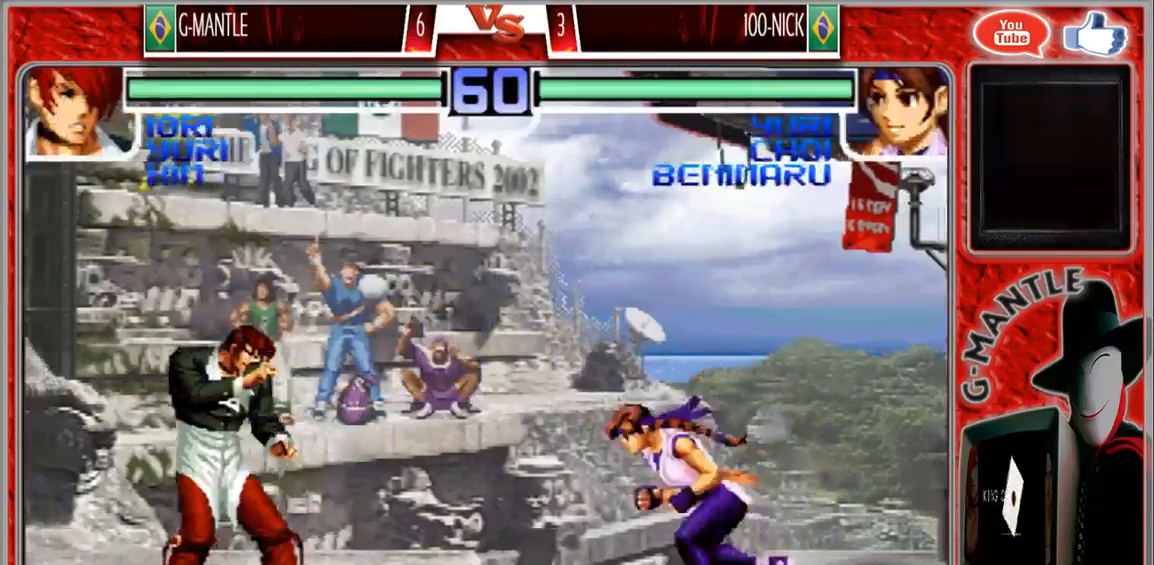
{"dt_ms": 500, "buttons": [], "left_stick": "down-left", "events": [[250, "left_stick", "right"], [333, "left_stick", "down-left"]]}
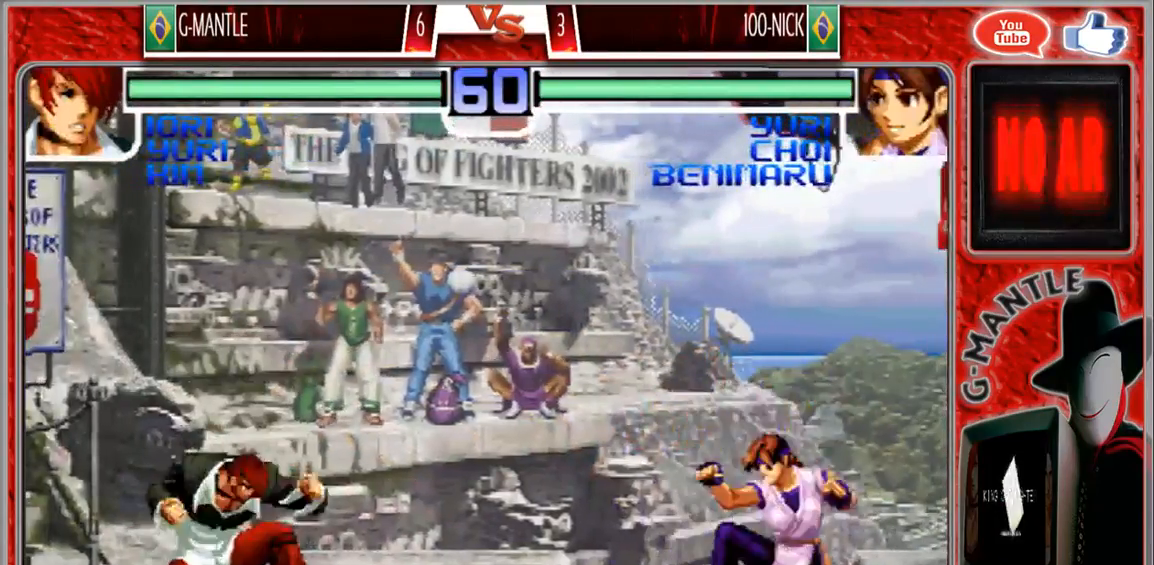
{"dt_ms": 500, "buttons": [], "left_stick": "center", "events": [[50, "left_stick", "center"], [133, "left_stick", "down"], [217, "left_stick", "right"], [300, "left_stick", "center"]]}
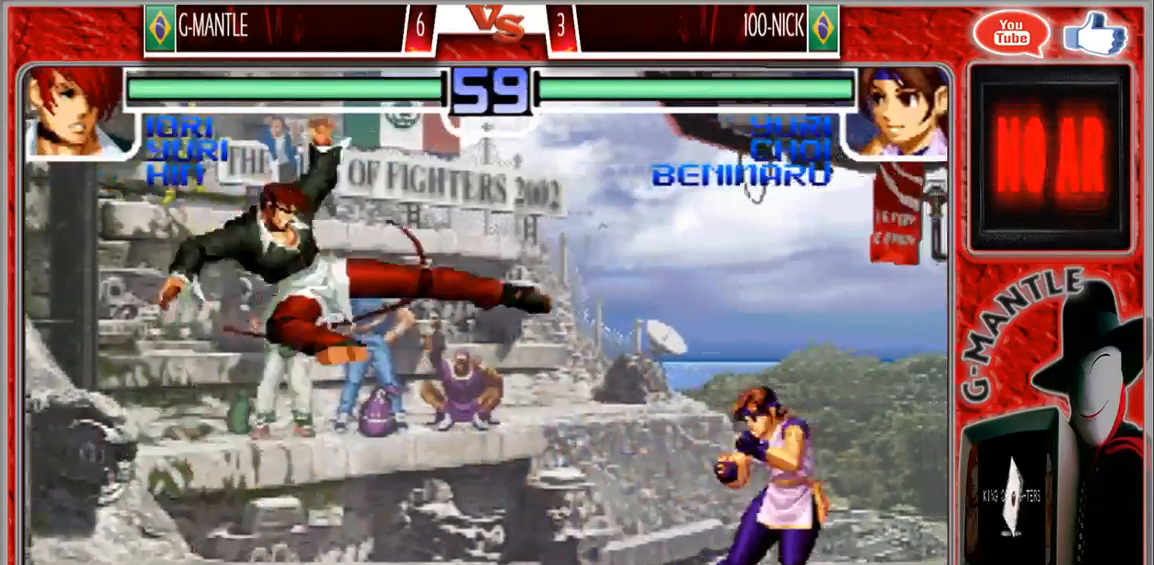
{"dt_ms": 500, "buttons": [], "left_stick": "down", "events": [[417, "left_stick", "down"]]}
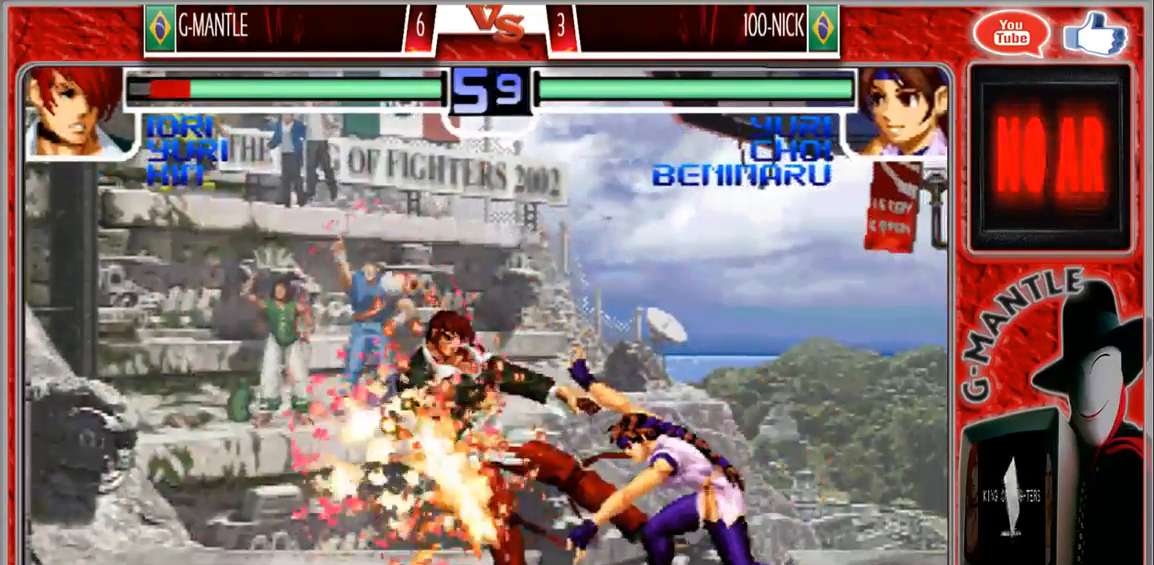
{"dt_ms": 1000, "buttons": [], "left_stick": "right"}
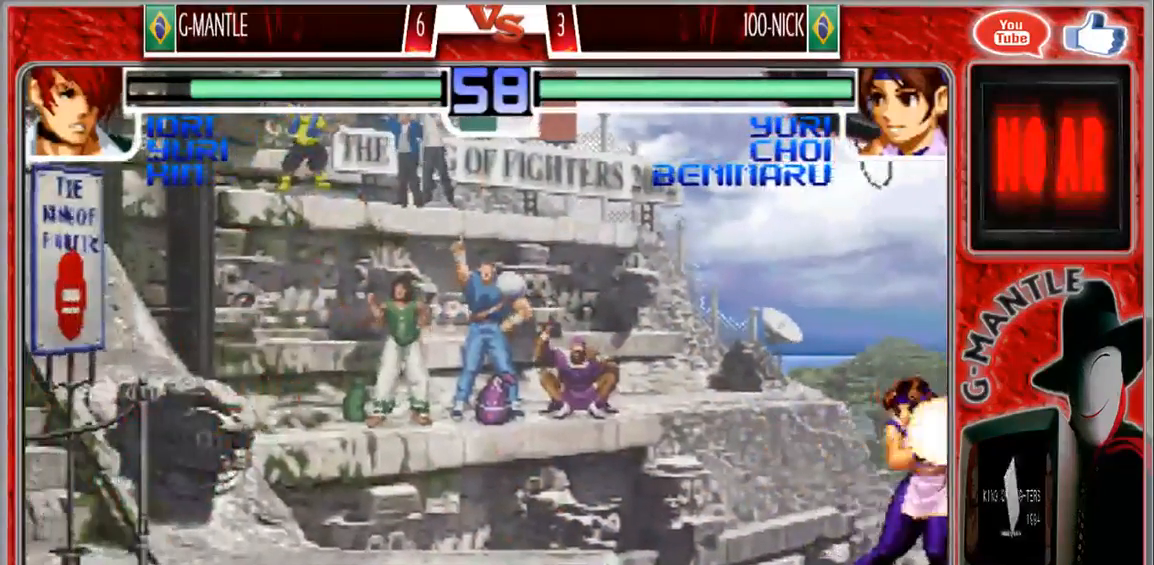
{"dt_ms": 500, "buttons": [], "left_stick": "down", "events": [[67, "left_stick", "center"], [483, "left_stick", "down"]]}
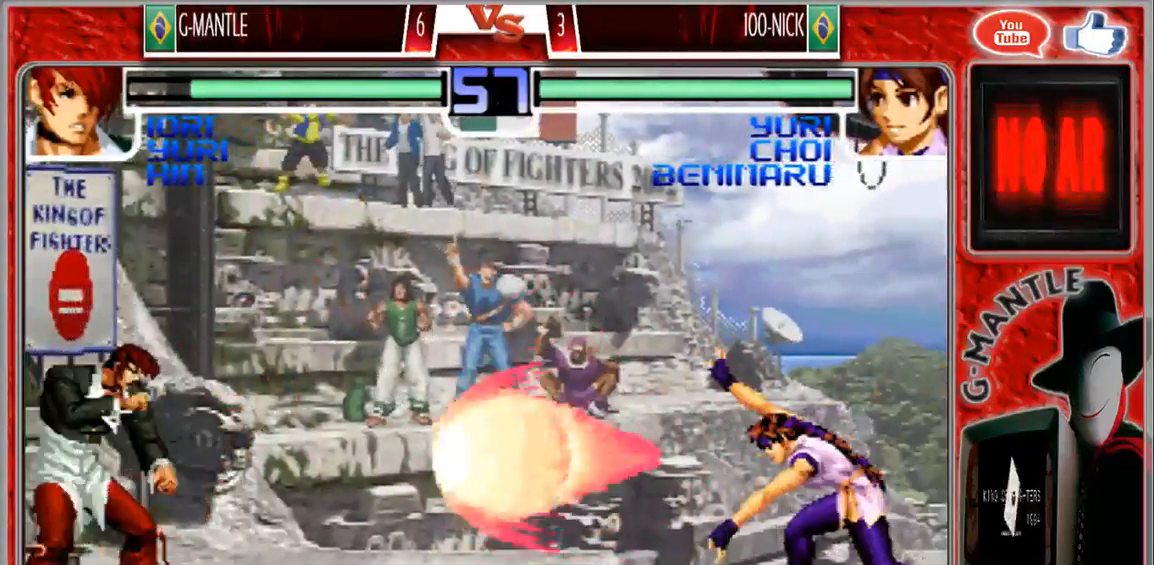
{"dt_ms": 500, "buttons": [], "left_stick": "left", "events": [[117, "left_stick", "right"], [183, "left_stick", "left"]]}
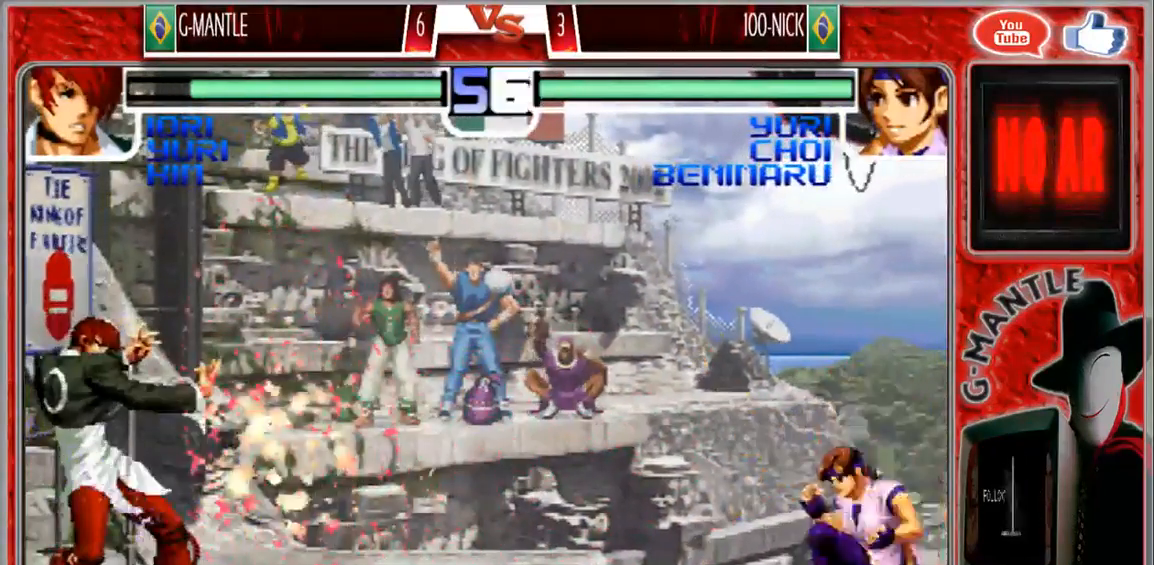
{"dt_ms": 500, "buttons": [], "left_stick": "right", "events": [[283, "left_stick", "center"], [367, "left_stick", "down"], [467, "left_stick", "right"]]}
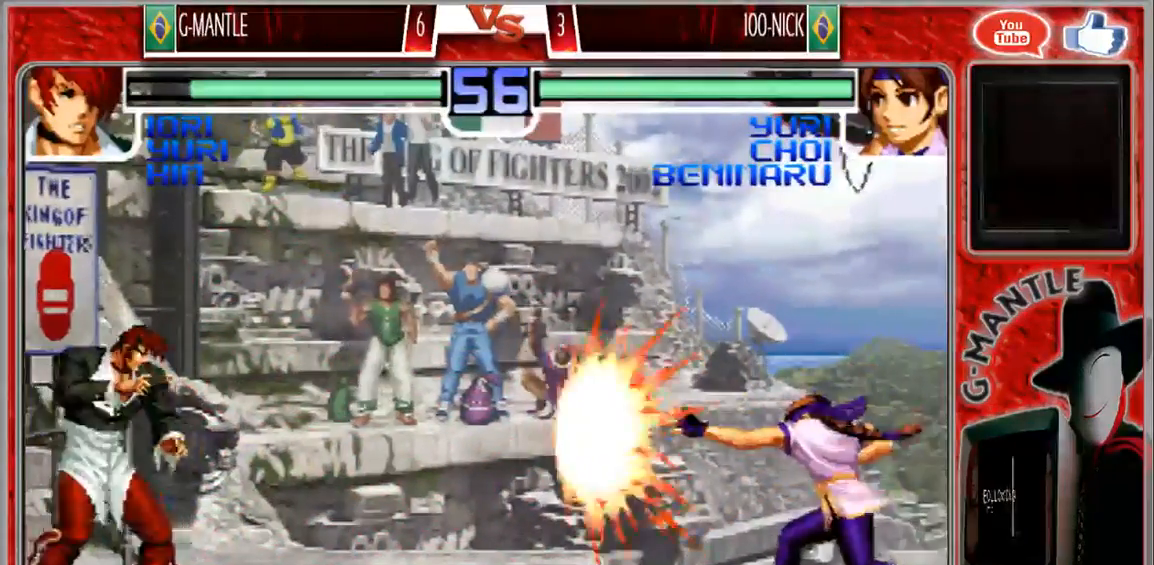
{"dt_ms": 500, "buttons": [], "left_stick": "center", "events": [[50, "left_stick", "down-right"], [183, "left_stick", "center"], [383, "left_stick", "right"], [467, "left_stick", "center"]]}
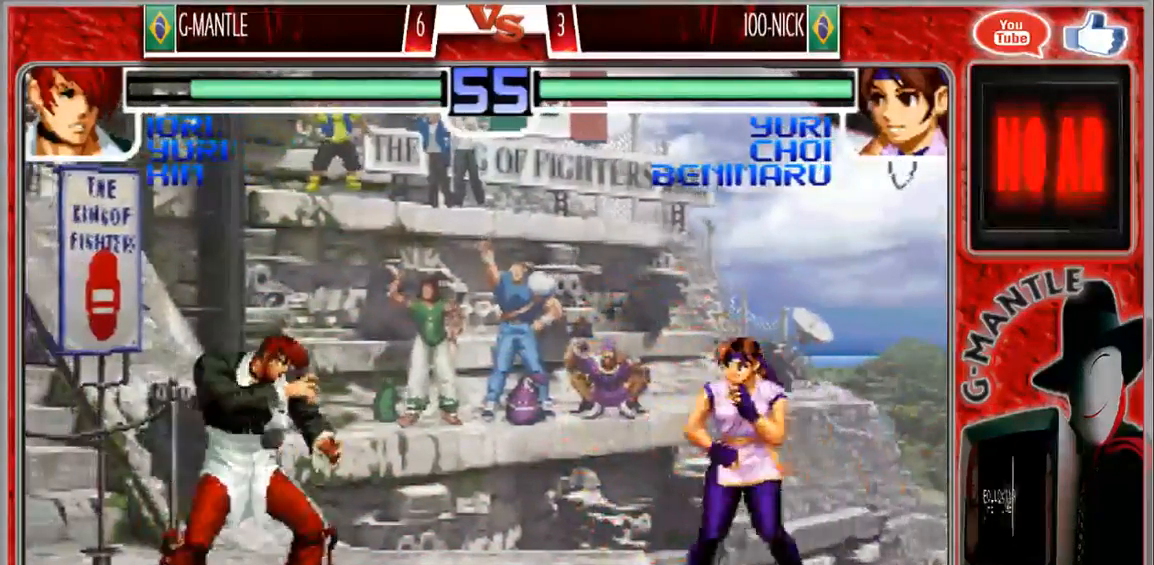
{"dt_ms": 500, "buttons": [], "left_stick": "center"}
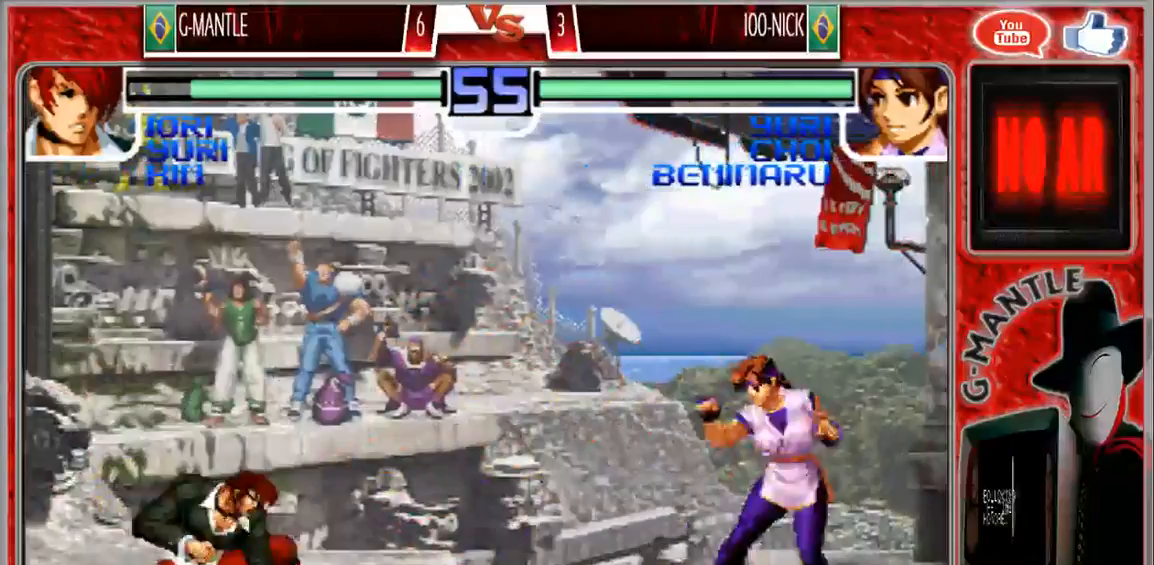
{"dt_ms": 500, "buttons": [], "left_stick": "center", "events": [[17, "left_stick", "down"], [133, "left_stick", "right"], [217, "left_stick", "center"]]}
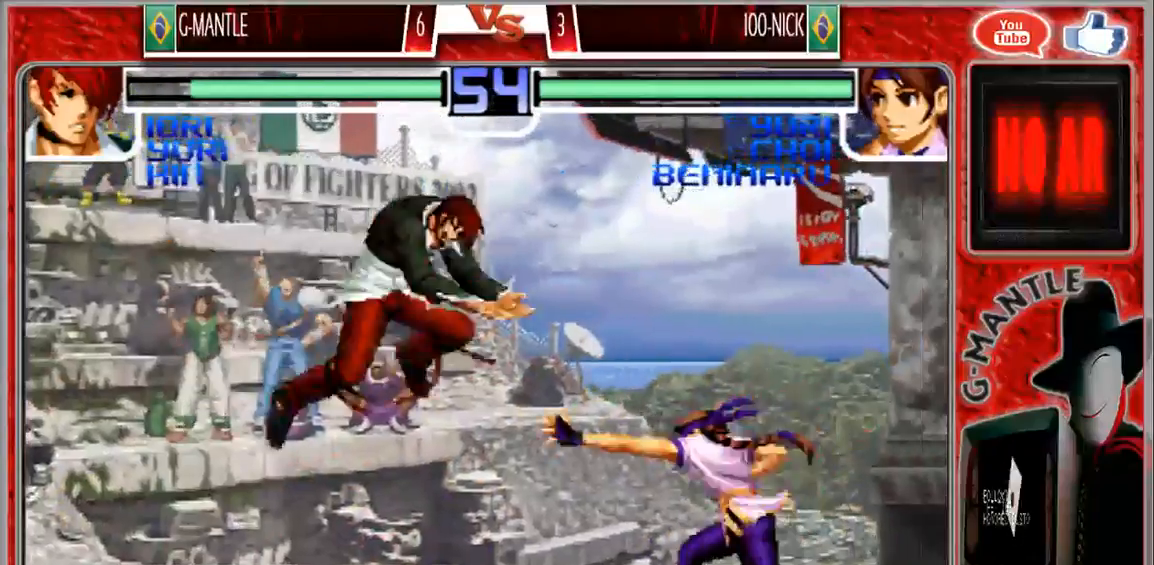
{"dt_ms": 500, "buttons": [], "left_stick": "left", "events": [[150, "left_stick", "left"]]}
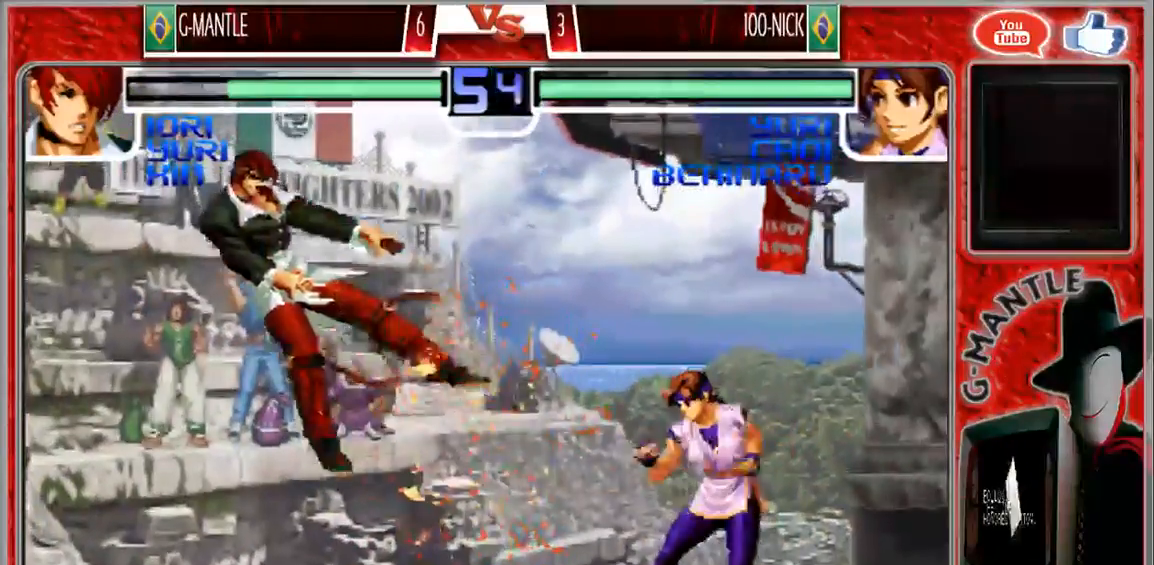
{"dt_ms": 500, "buttons": [], "left_stick": "left", "events": [[17, "left_stick", "center"], [267, "left_stick", "left"]]}
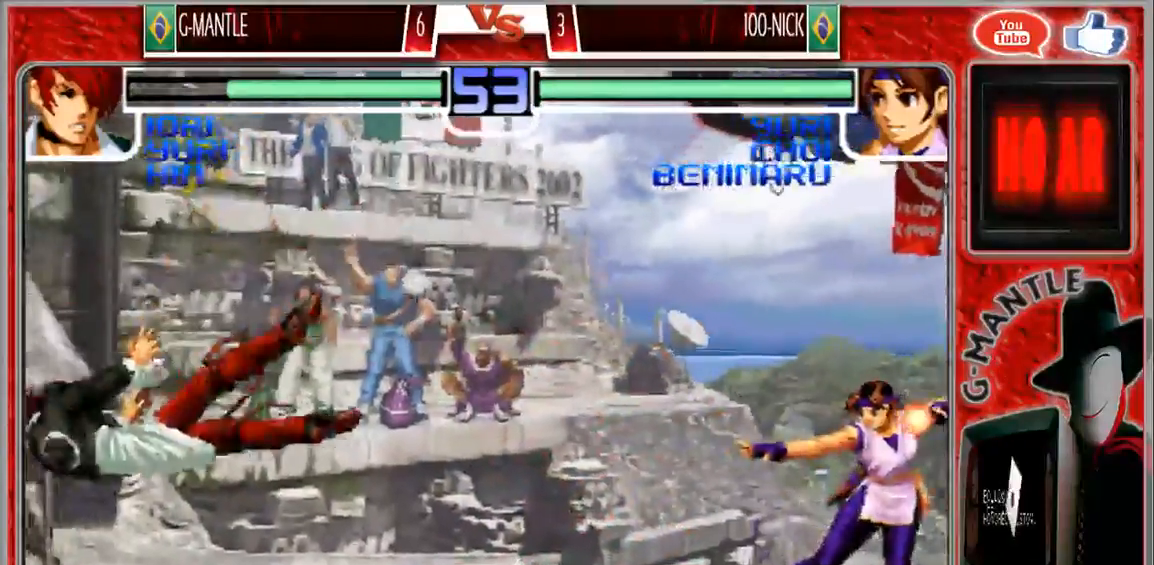
{"dt_ms": 500, "buttons": [], "left_stick": "down"}
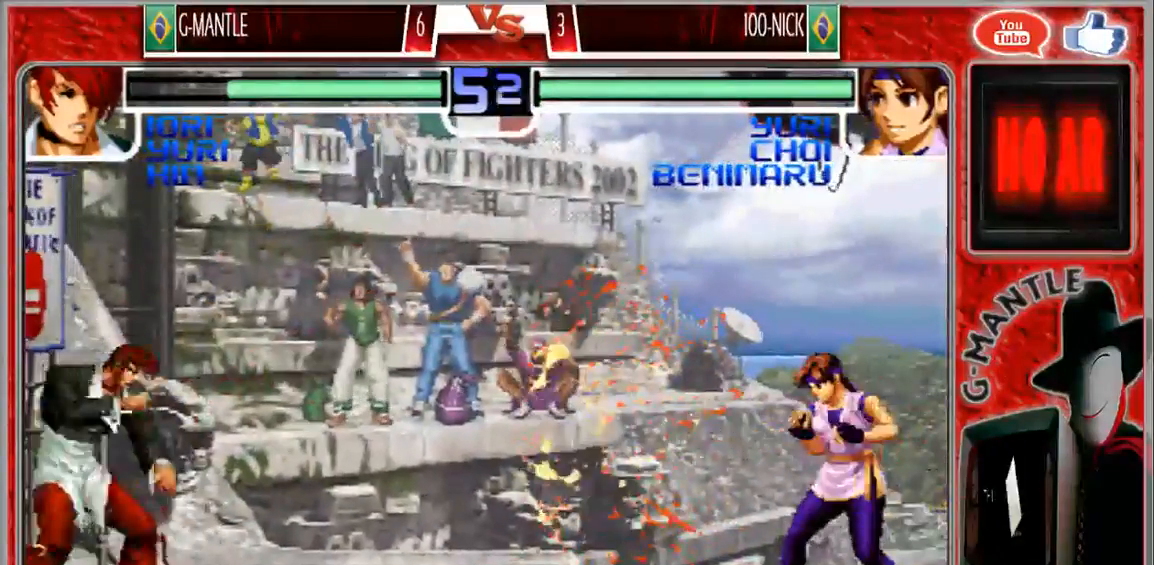
{"dt_ms": 1000, "buttons": [], "left_stick": "center"}